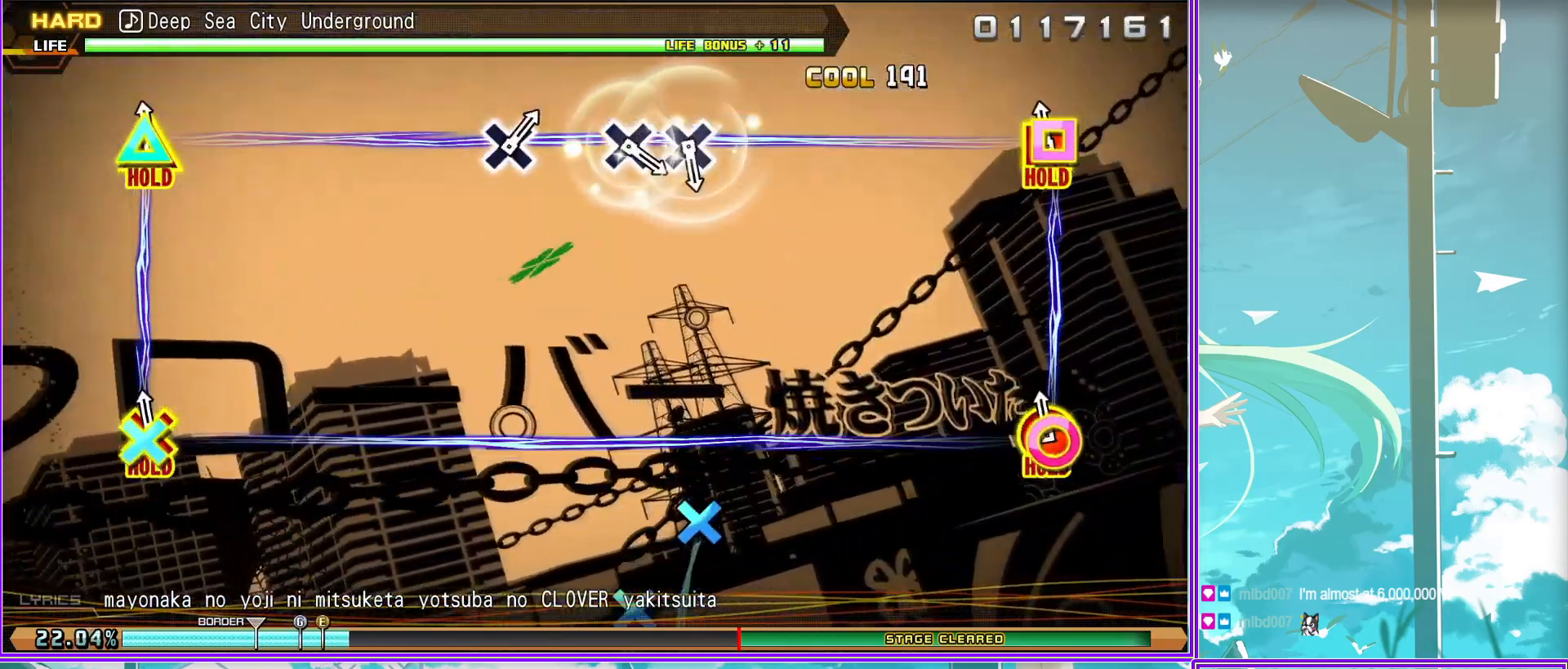
Gameplay with a controller (PlayStation layout); each line is a JSON object with the inputs held at the frame after it. "events" lists button and stick changes between this image and that frame as [ms after this image, input, new state], when the widget could be followed in between.
{"buttons": ["CROSS", "L2"], "left_stick": "center", "right_stick": "center", "events": [[267, "CROSS", "down"], [317, "CROSS", "up"], [417, "CROSS", "down"]]}
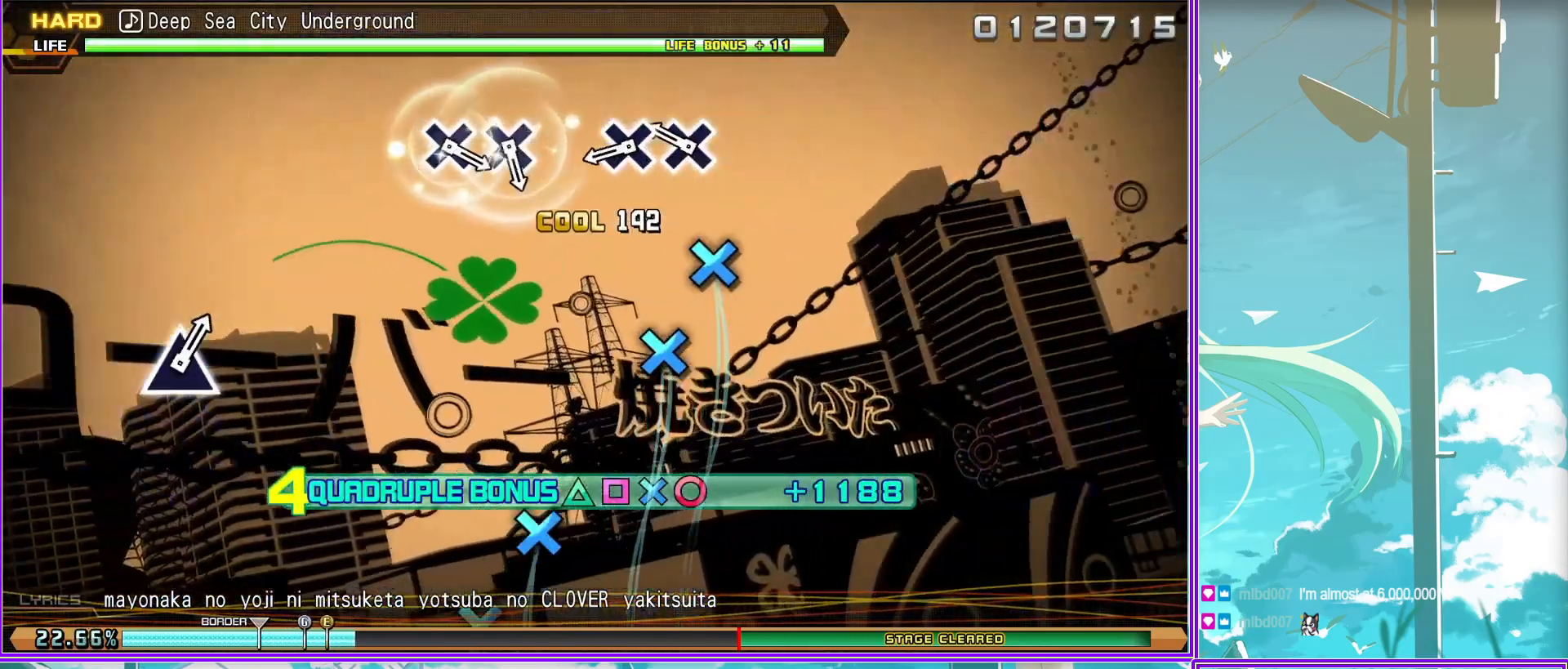
{"buttons": ["CROSS", "L2"], "left_stick": "center", "right_stick": "center", "events": [[17, "CROSS", "up"], [233, "CROSS", "down"], [300, "CROSS", "up"], [383, "CROSS", "down"]]}
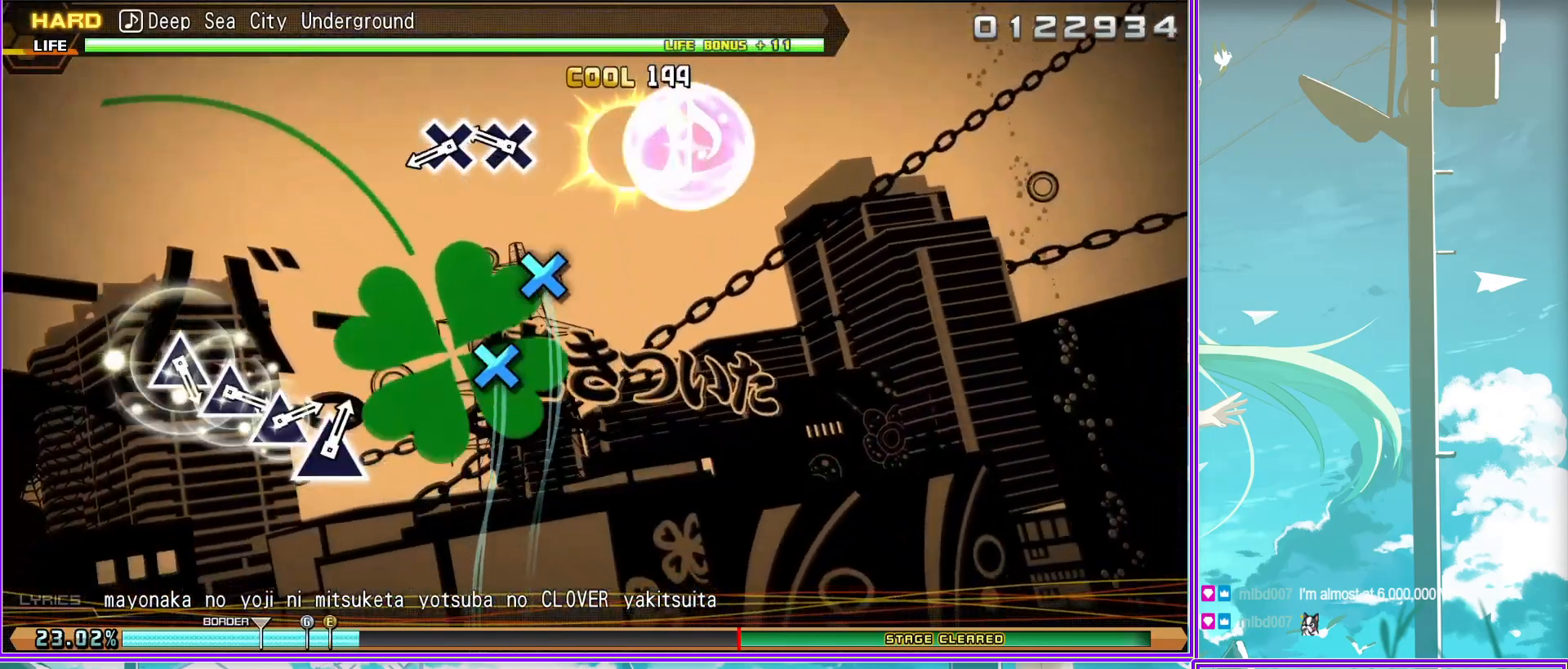
{"buttons": ["TRIANGLE"], "left_stick": "center", "right_stick": "center", "events": [[33, "CROSS", "up"], [133, "L2", "up"], [300, "TRIANGLE", "down"], [400, "TRIANGLE", "up"], [483, "TRIANGLE", "down"]]}
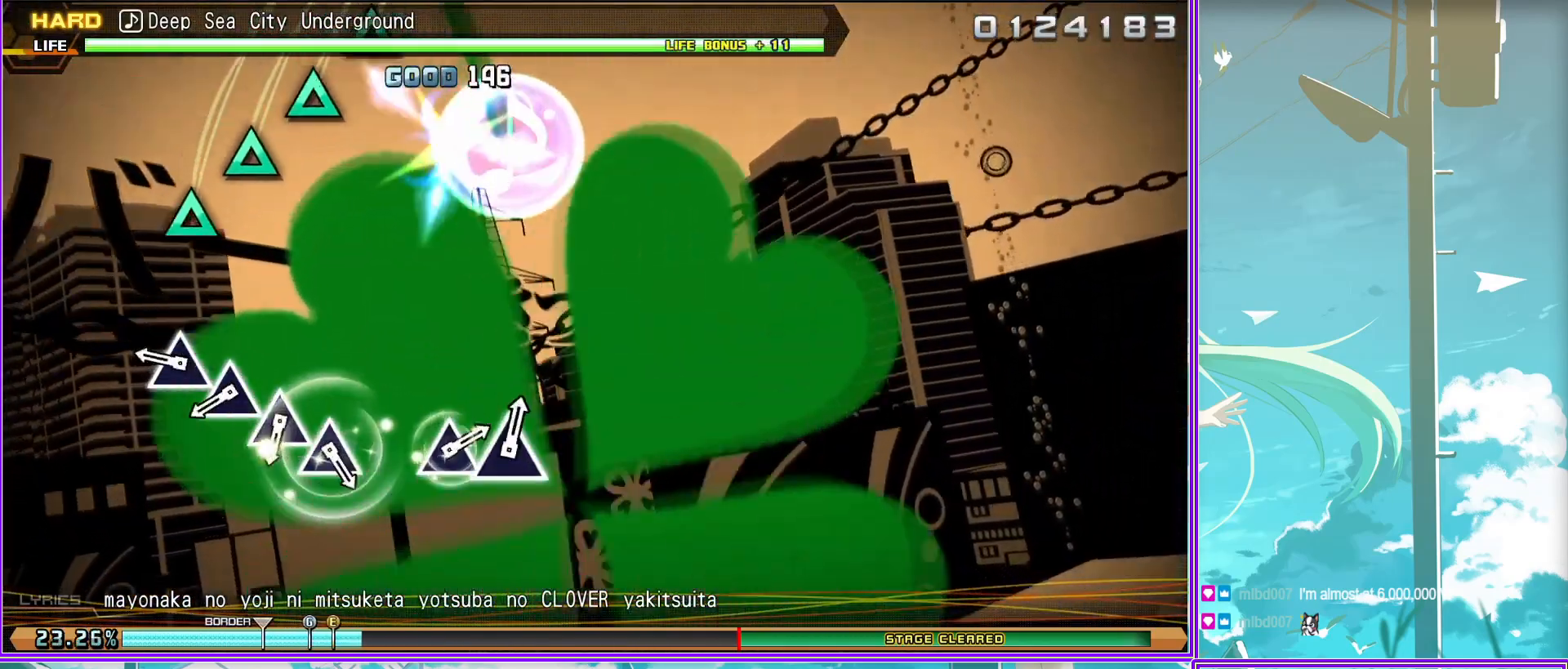
{"buttons": [], "left_stick": "center", "right_stick": "center", "events": [[67, "TRIANGLE", "up"], [167, "TRIANGLE", "down"], [217, "TRIANGLE", "up"], [333, "TRIANGLE", "down"], [433, "TRIANGLE", "up"]]}
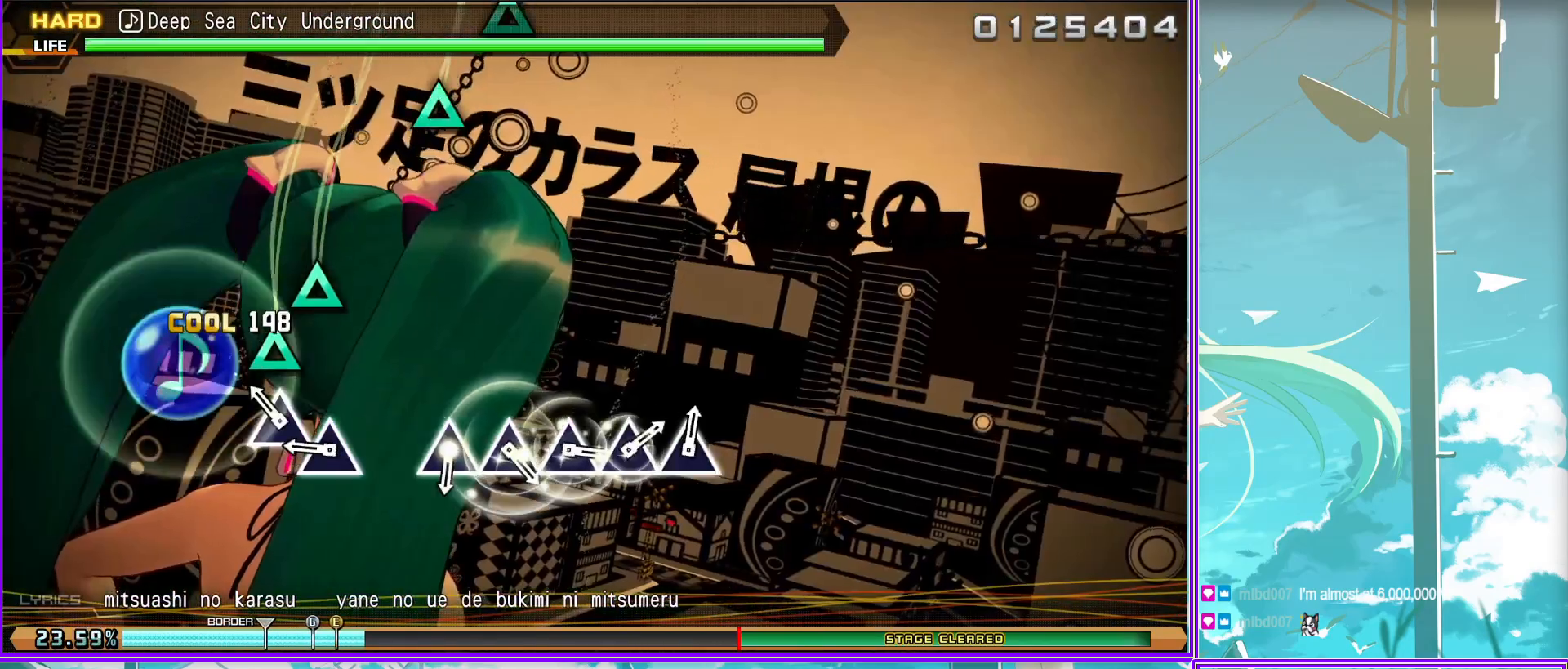
{"buttons": ["TRIANGLE"], "left_stick": "center", "right_stick": "center", "events": [[167, "TRIANGLE", "down"], [233, "TRIANGLE", "up"], [317, "TRIANGLE", "down"], [417, "TRIANGLE", "up"], [500, "TRIANGLE", "down"]]}
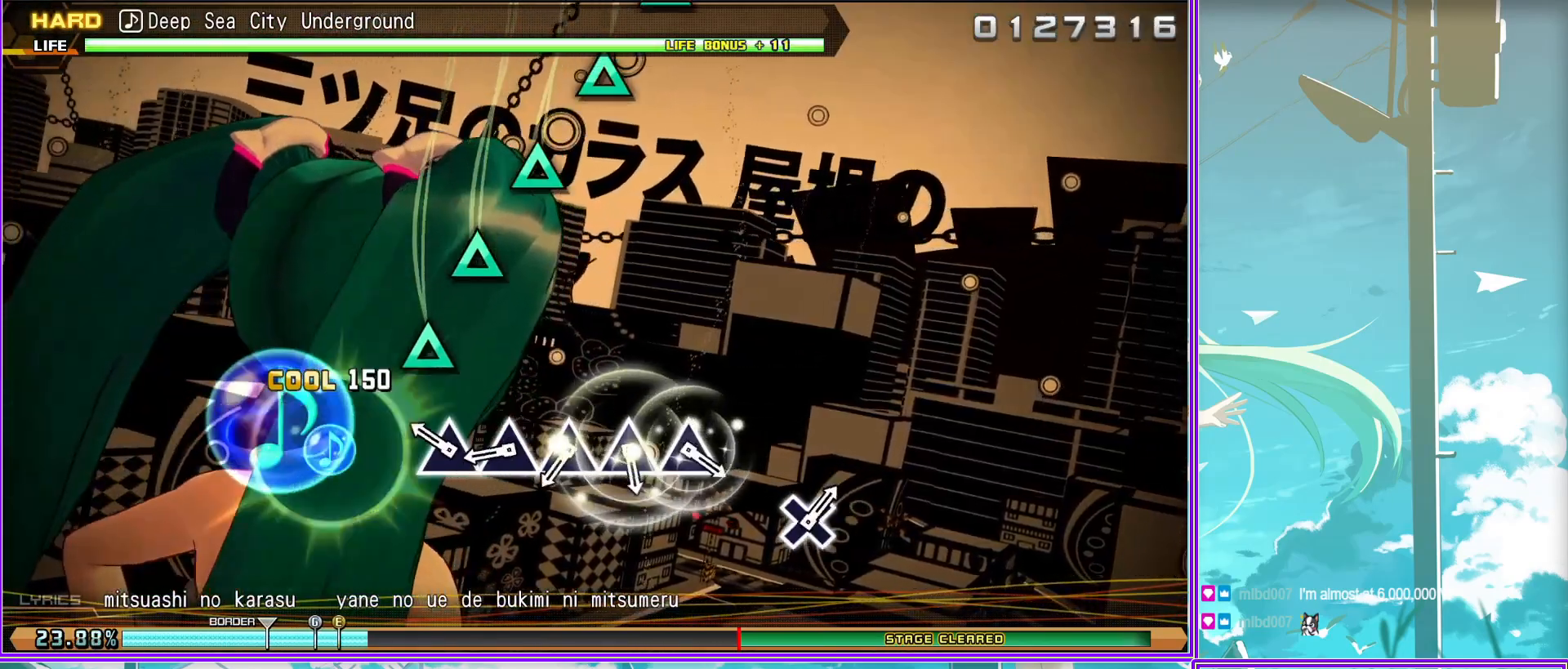
{"buttons": [], "left_stick": "center", "right_stick": "center", "events": [[117, "TRIANGLE", "up"], [183, "TRIANGLE", "down"], [283, "TRIANGLE", "up"], [350, "TRIANGLE", "down"], [433, "TRIANGLE", "up"]]}
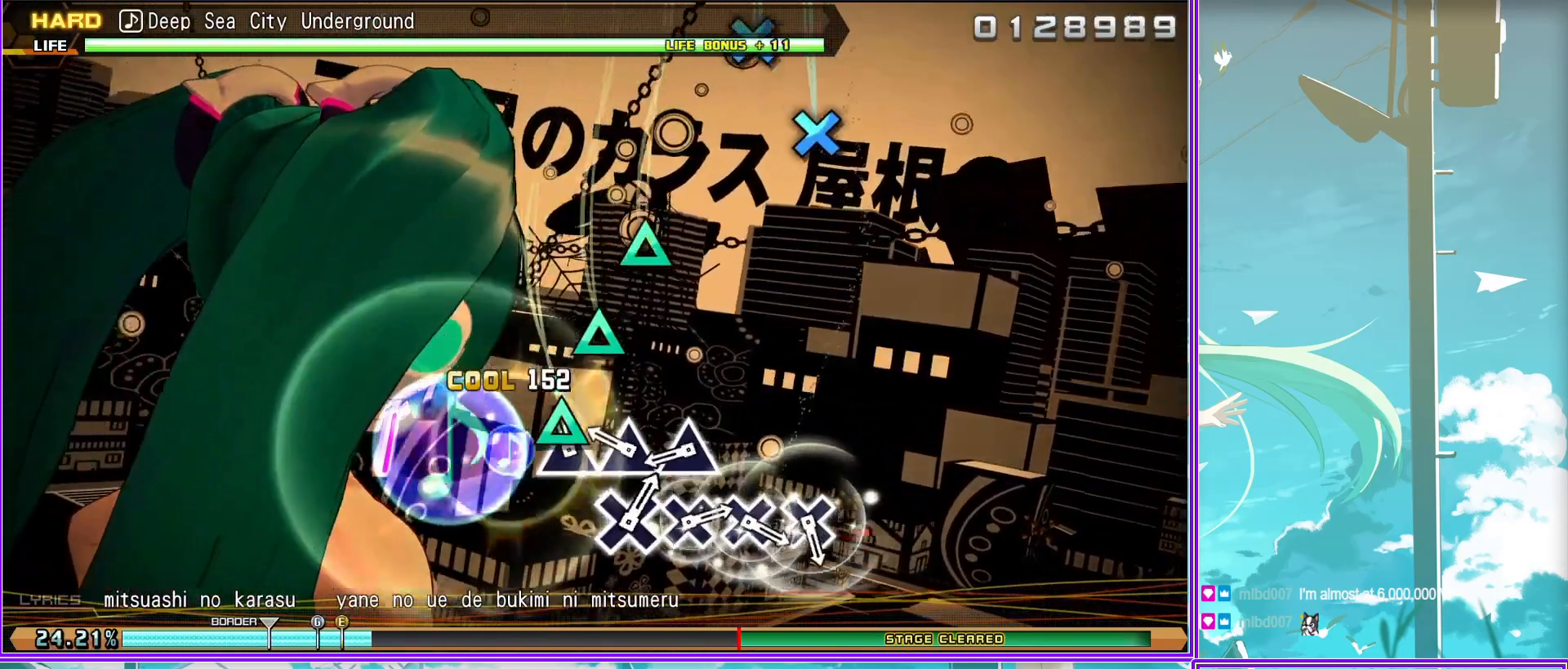
{"buttons": [], "left_stick": "center", "right_stick": "center", "events": [[217, "CROSS", "down"], [317, "CROSS", "up"], [400, "CROSS", "down"], [500, "CROSS", "up"]]}
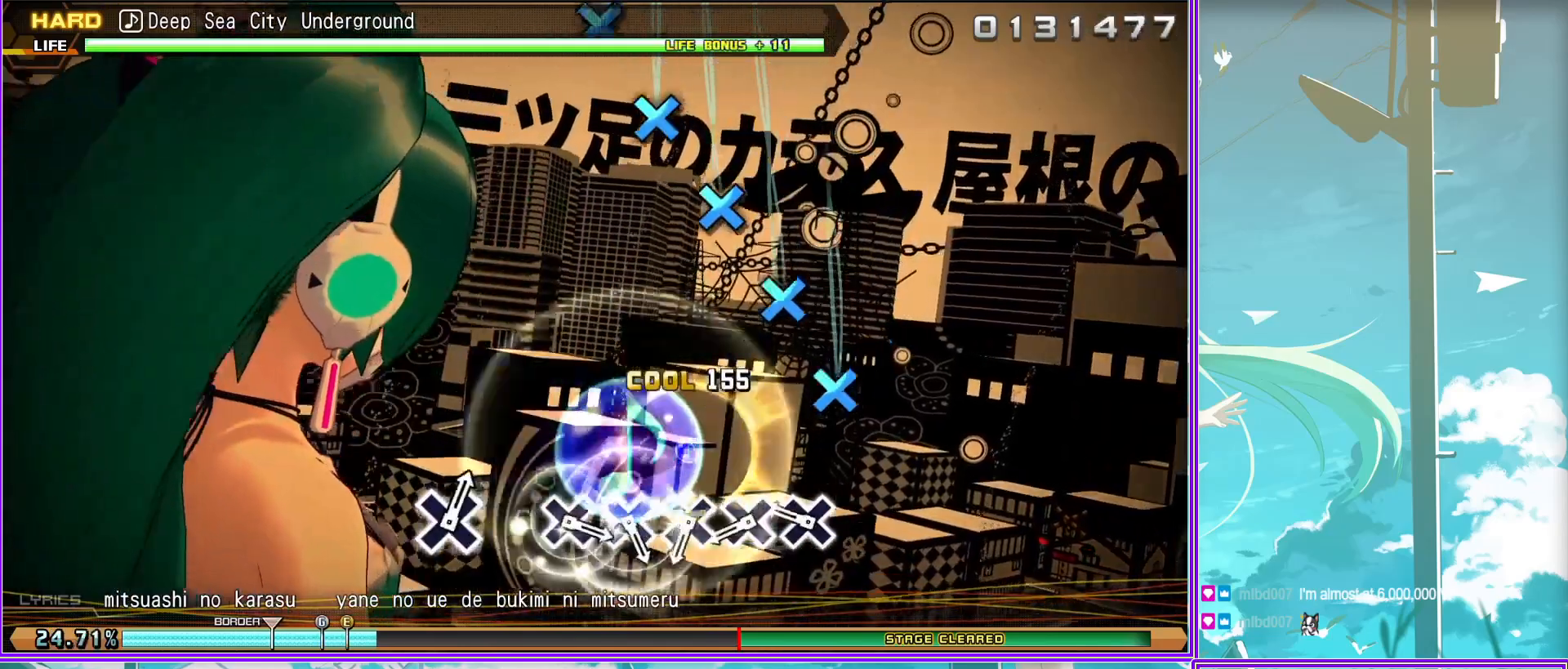
{"buttons": ["CROSS"], "left_stick": "center", "right_stick": "center", "events": [[67, "CROSS", "down"], [133, "CROSS", "up"], [267, "CROSS", "down"], [333, "CROSS", "up"], [433, "CROSS", "down"]]}
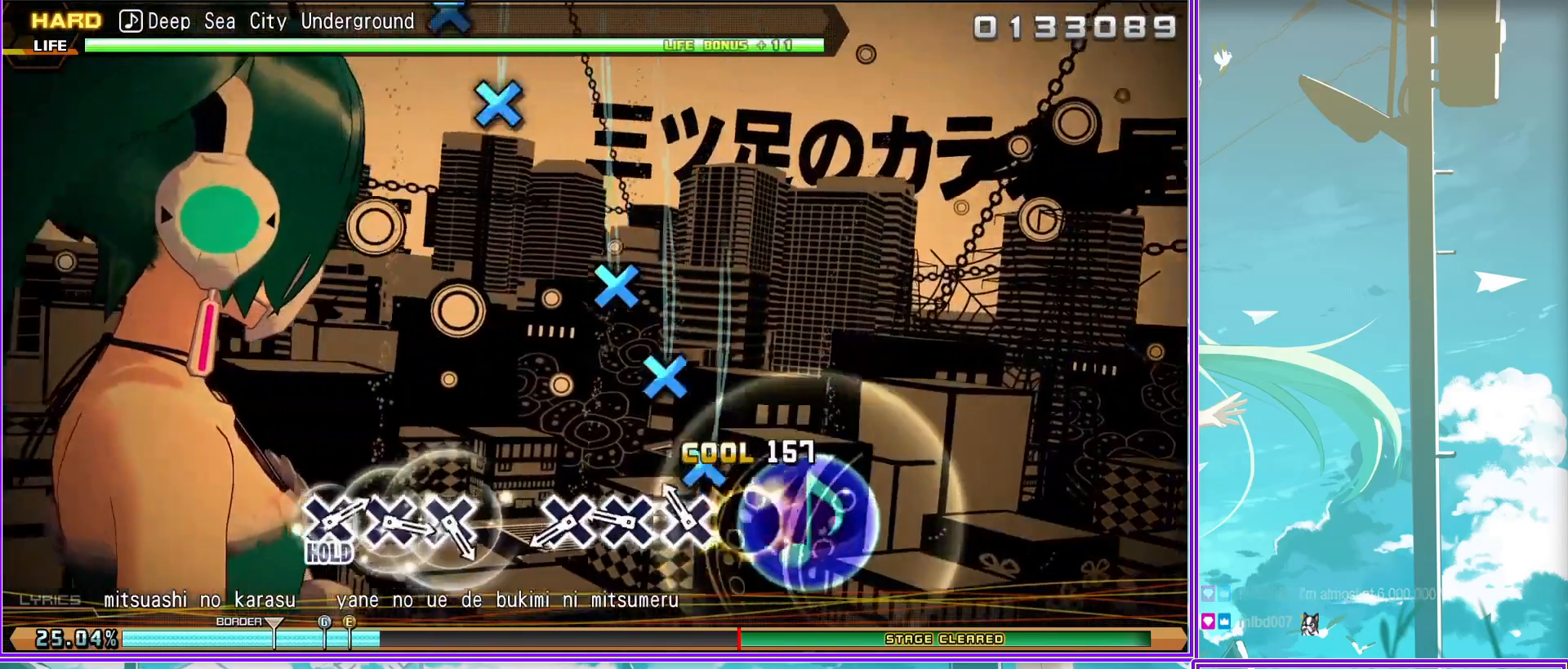
{"buttons": ["CROSS"], "left_stick": "center", "right_stick": "center", "events": [[17, "CROSS", "up"], [267, "CROSS", "down"], [350, "CROSS", "up"], [433, "CROSS", "down"]]}
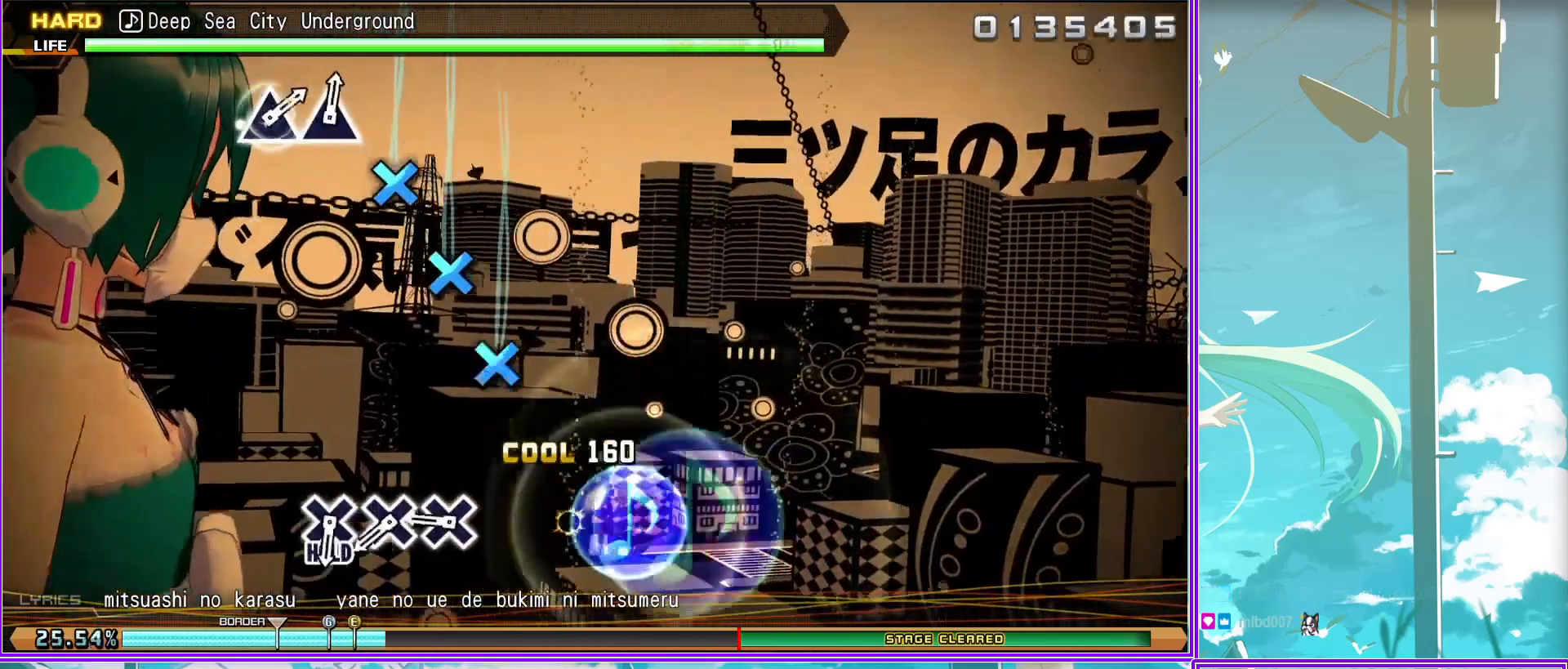
{"buttons": ["L2"], "left_stick": "center", "right_stick": "center", "events": [[33, "CROSS", "up"], [117, "CROSS", "down"], [267, "CROSS", "up"], [267, "L2", "down"]]}
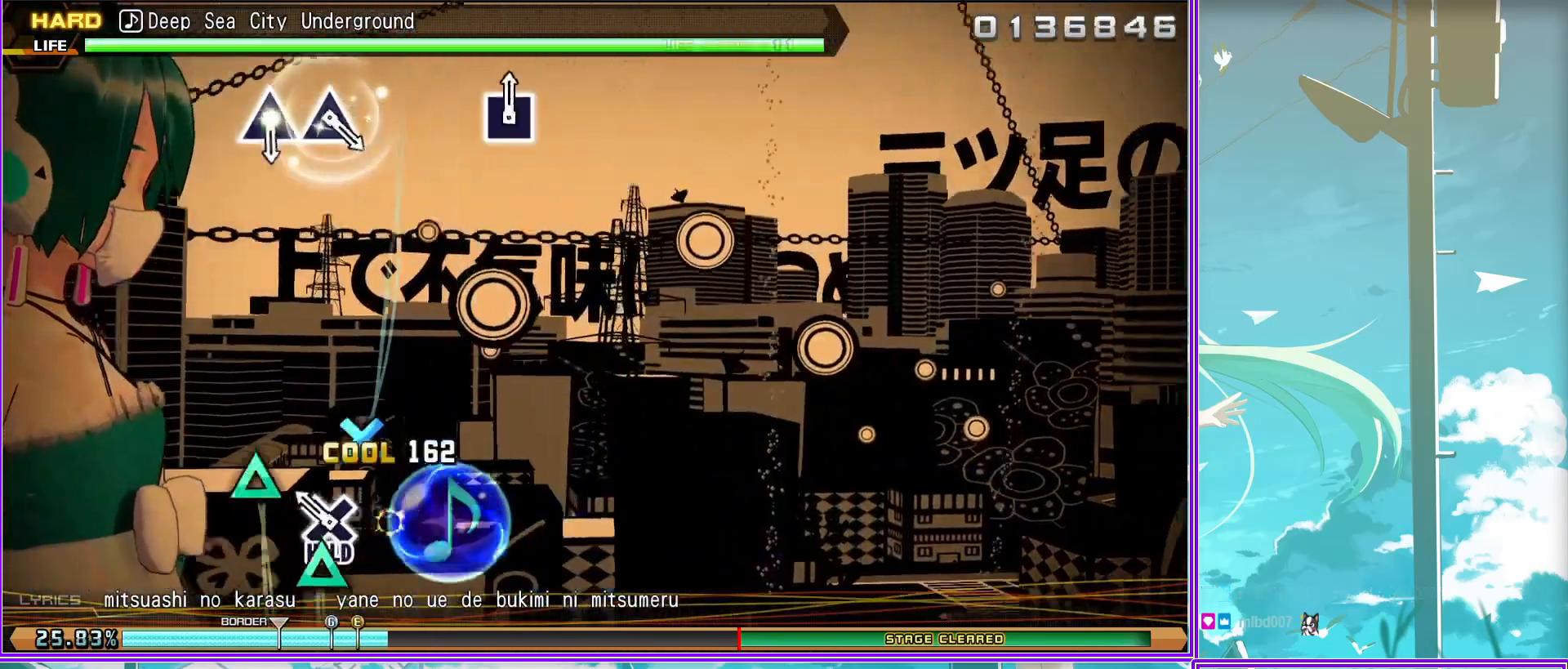
{"buttons": ["L2"], "left_stick": "center", "right_stick": "center", "events": [[167, "TRIANGLE", "down"], [283, "TRIANGLE", "up"], [367, "TRIANGLE", "down"], [467, "TRIANGLE", "up"]]}
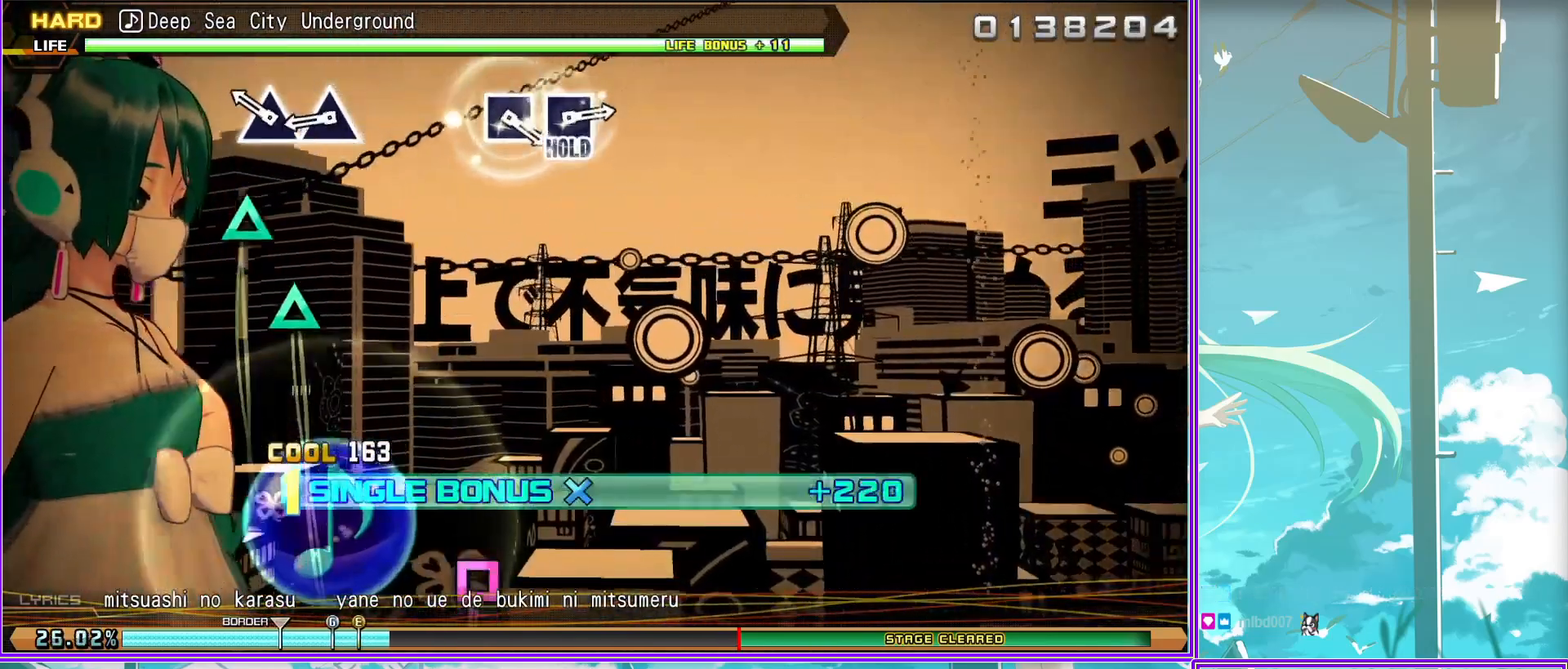
{"buttons": ["L2"], "left_stick": "center", "right_stick": "center", "events": [[367, "SQUARE", "down"], [483, "SQUARE", "up"]]}
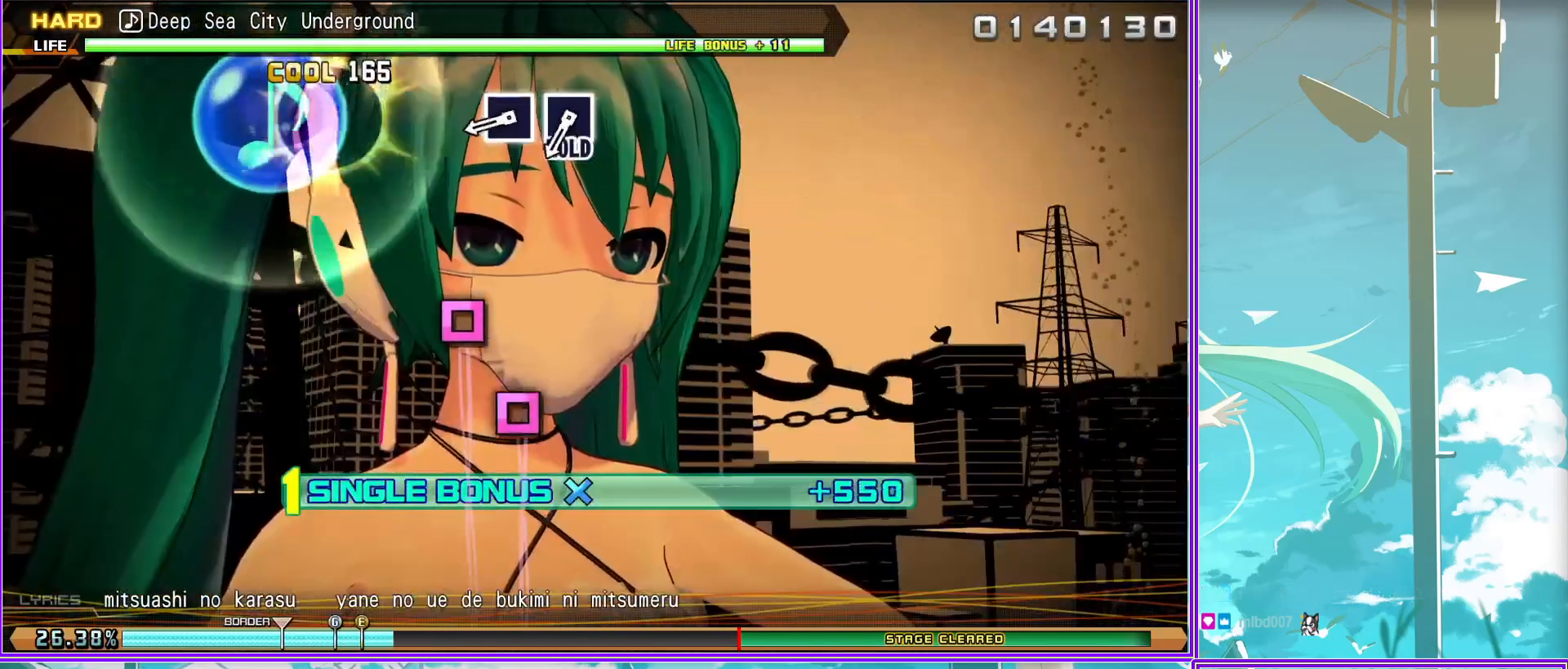
{"buttons": ["R2"], "left_stick": "center", "right_stick": "center", "events": [[50, "SQUARE", "down"], [300, "R2", "down"], [333, "SQUARE", "up"], [400, "L2", "up"]]}
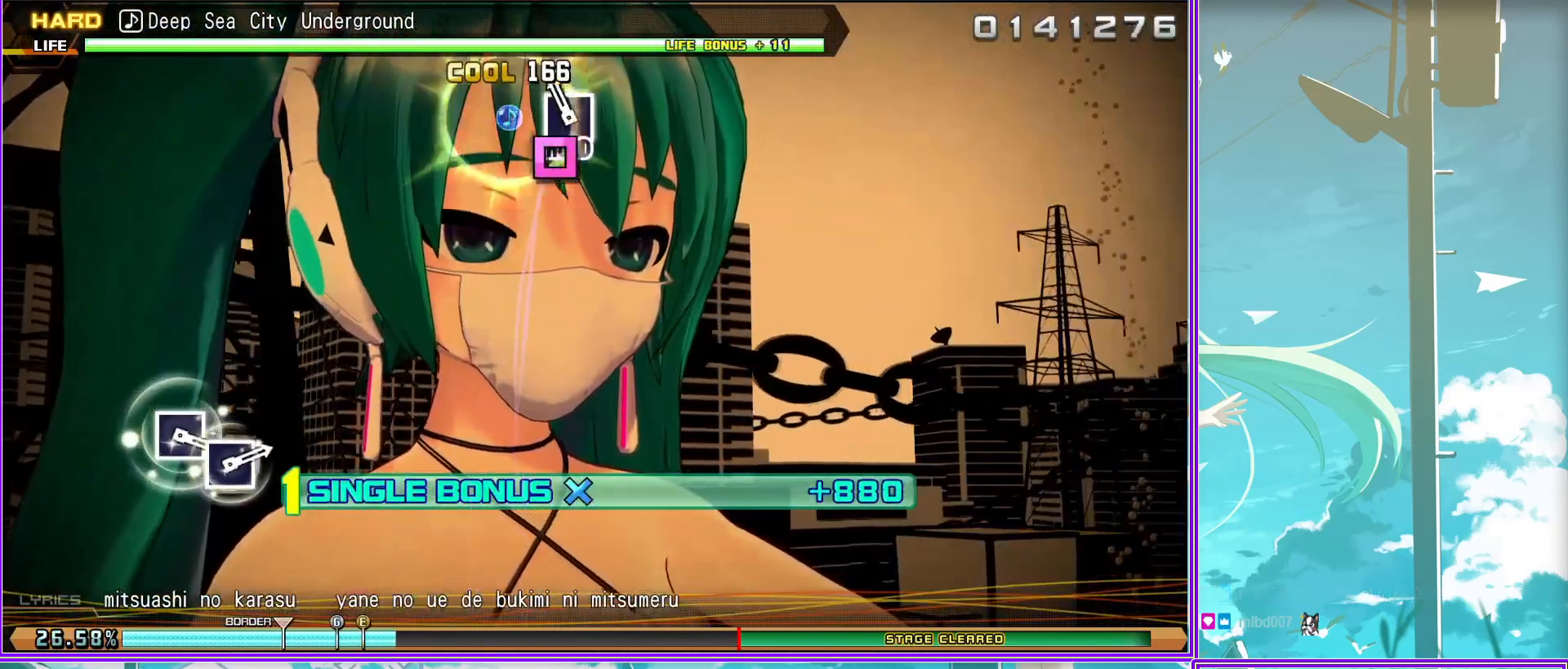
{"buttons": ["SQUARE", "R2"], "left_stick": "center", "right_stick": "center", "events": [[433, "SQUARE", "down"]]}
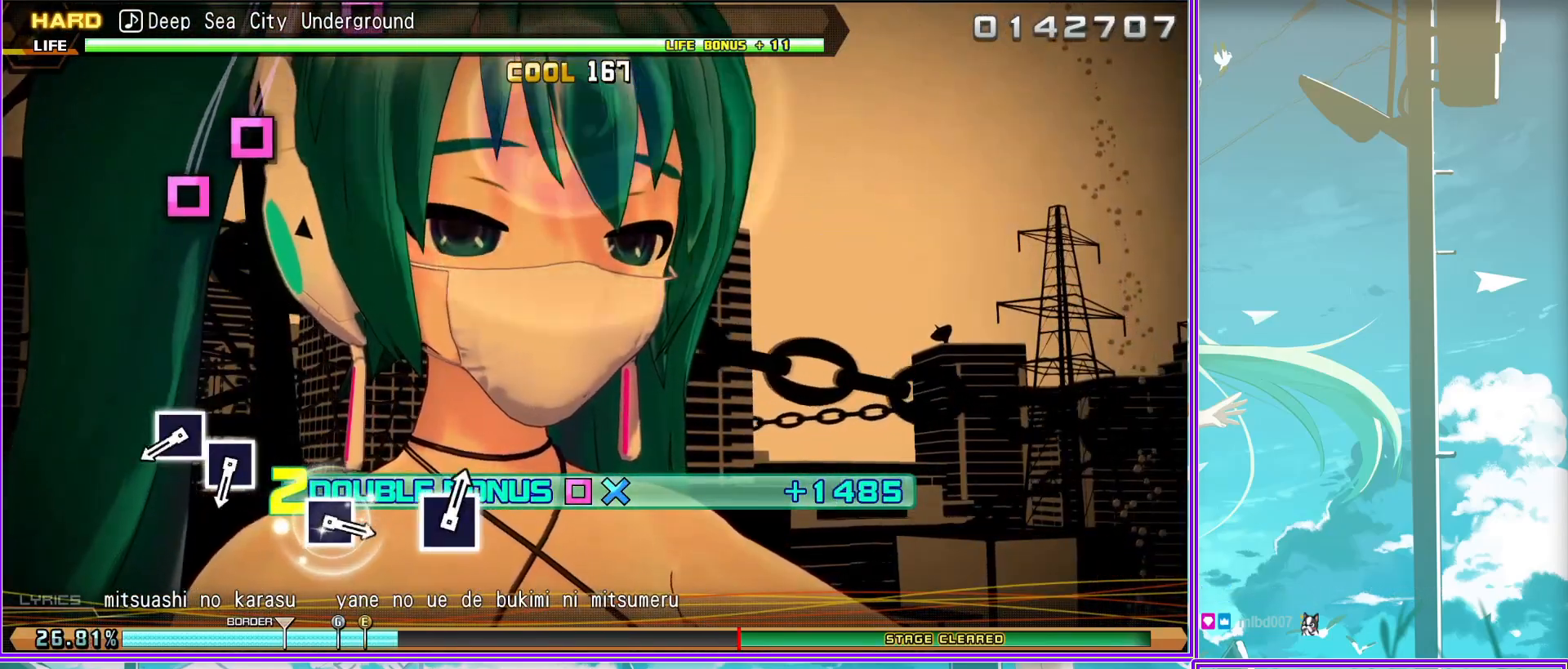
{"buttons": ["R2"], "left_stick": "center", "right_stick": "center", "events": [[17, "SQUARE", "up"], [117, "SQUARE", "down"], [233, "SQUARE", "up"]]}
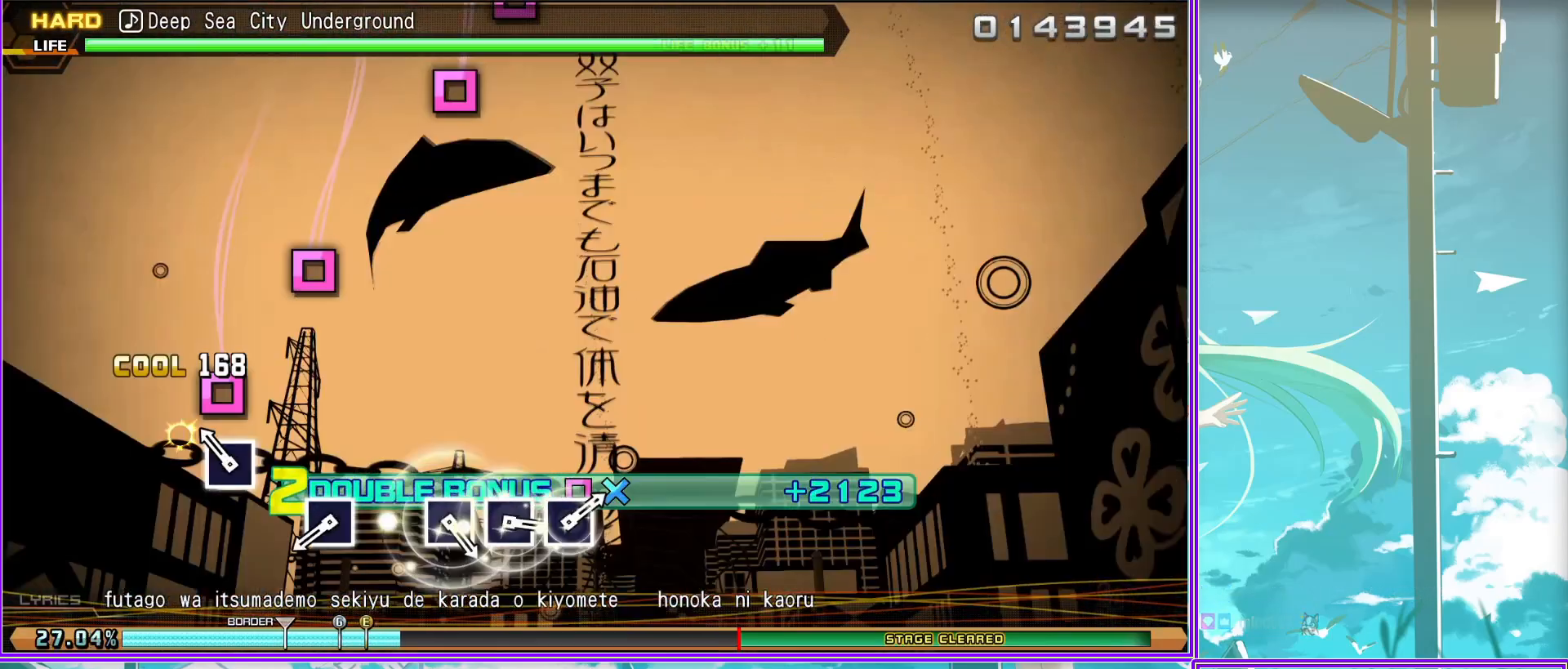
{"buttons": ["SQUARE", "R2"], "left_stick": "center", "right_stick": "center", "events": [[17, "SQUARE", "down"], [67, "SQUARE", "up"], [300, "SQUARE", "down"], [400, "SQUARE", "up"], [500, "SQUARE", "down"]]}
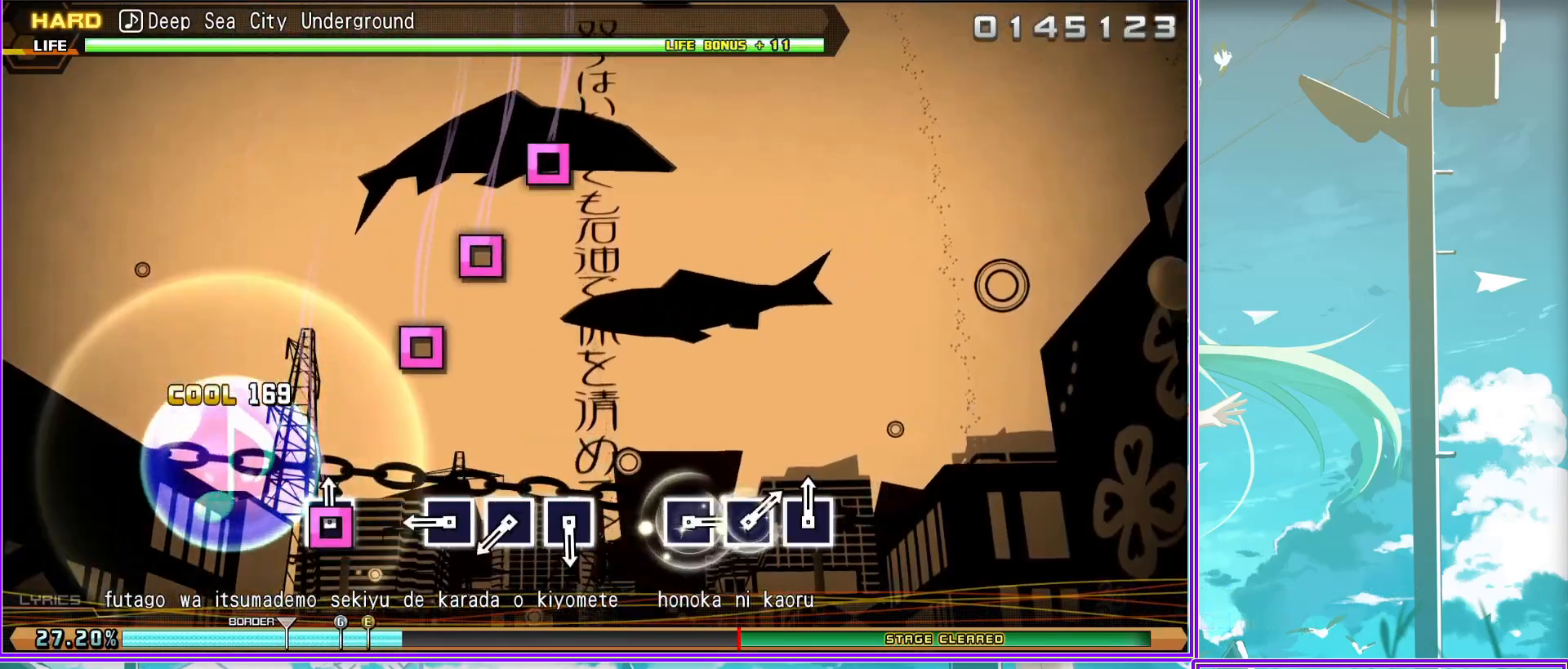
{"buttons": ["R2"], "left_stick": "center", "right_stick": "center", "events": [[50, "SQUARE", "up"], [167, "SQUARE", "down"], [233, "SQUARE", "up"]]}
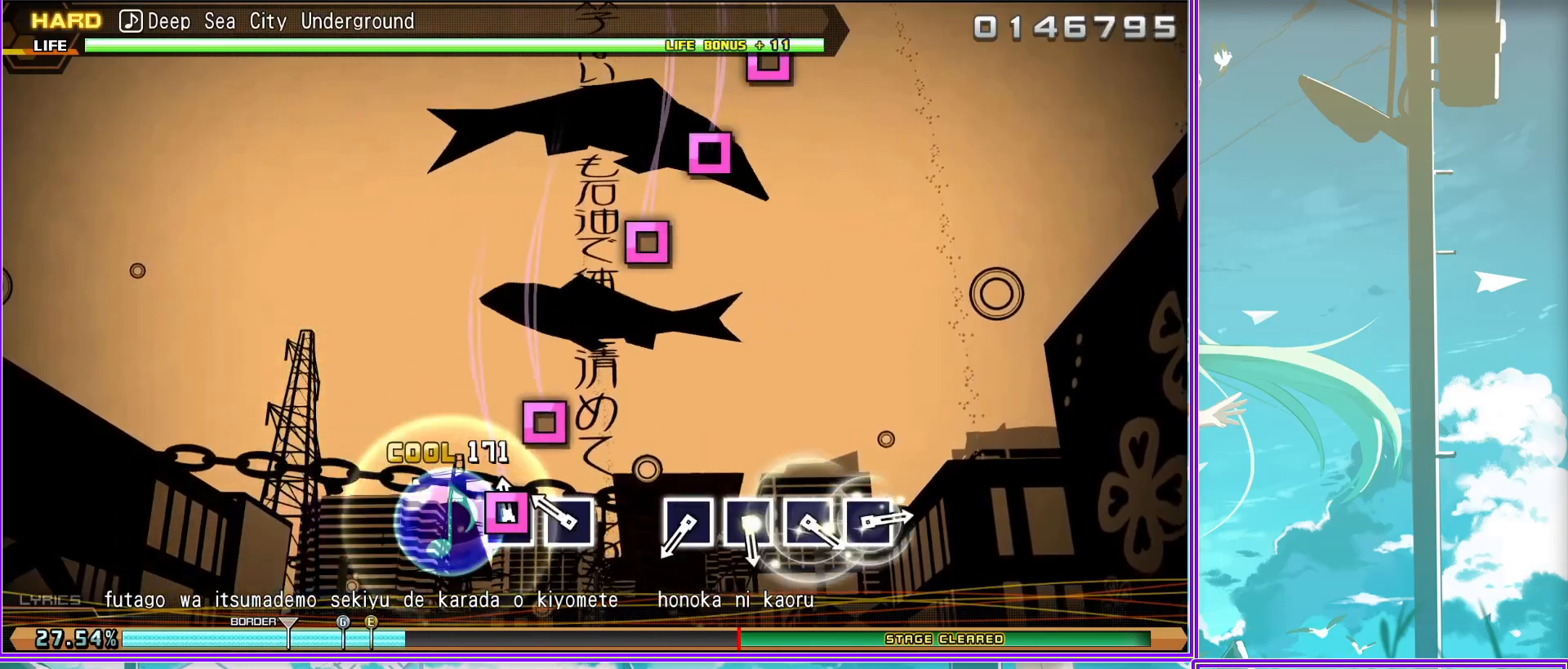
{"buttons": ["R2"], "left_stick": "center", "right_stick": "center", "events": [[17, "SQUARE", "down"], [133, "SQUARE", "up"], [217, "SQUARE", "down"], [317, "SQUARE", "up"], [400, "SQUARE", "down"], [500, "SQUARE", "up"]]}
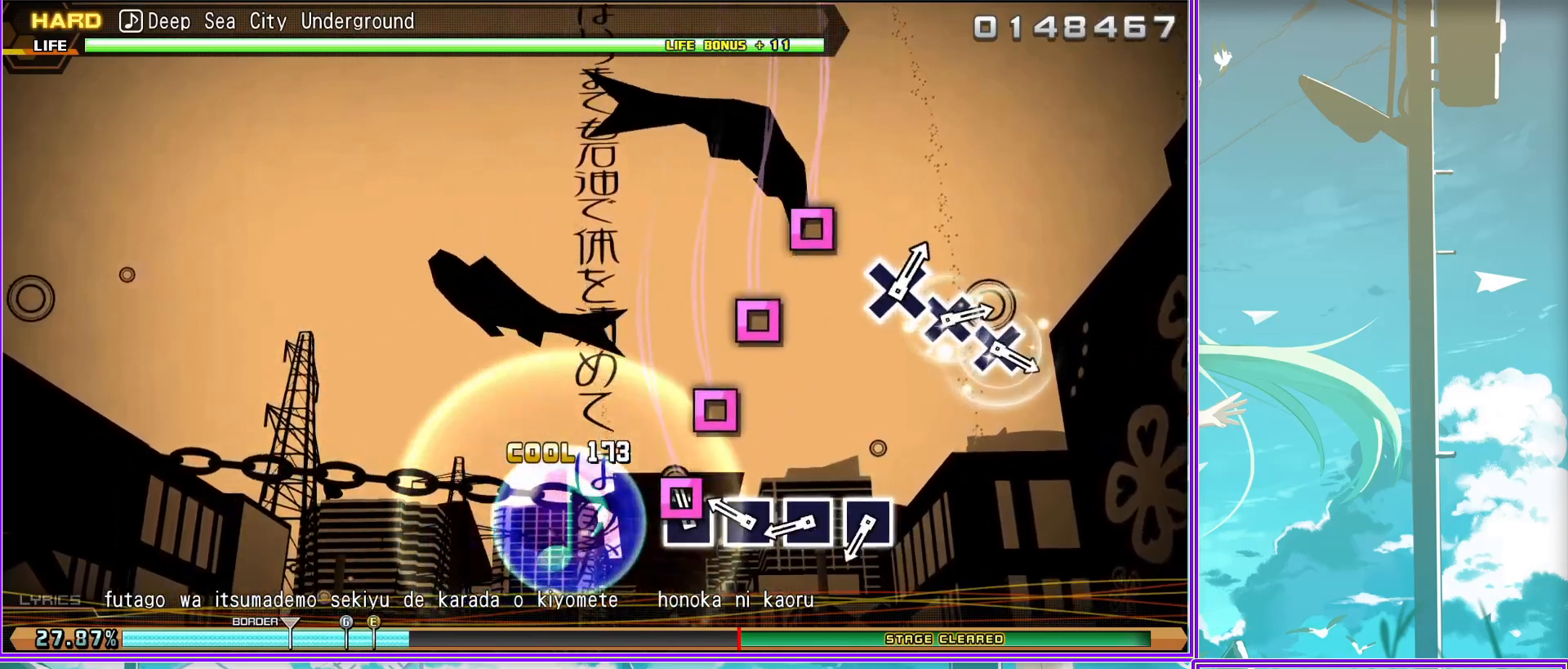
{"buttons": ["R2"], "left_stick": "center", "right_stick": "center", "events": [[83, "SQUARE", "down"], [150, "SQUARE", "up"], [433, "CROSS", "down"], [483, "CROSS", "up"]]}
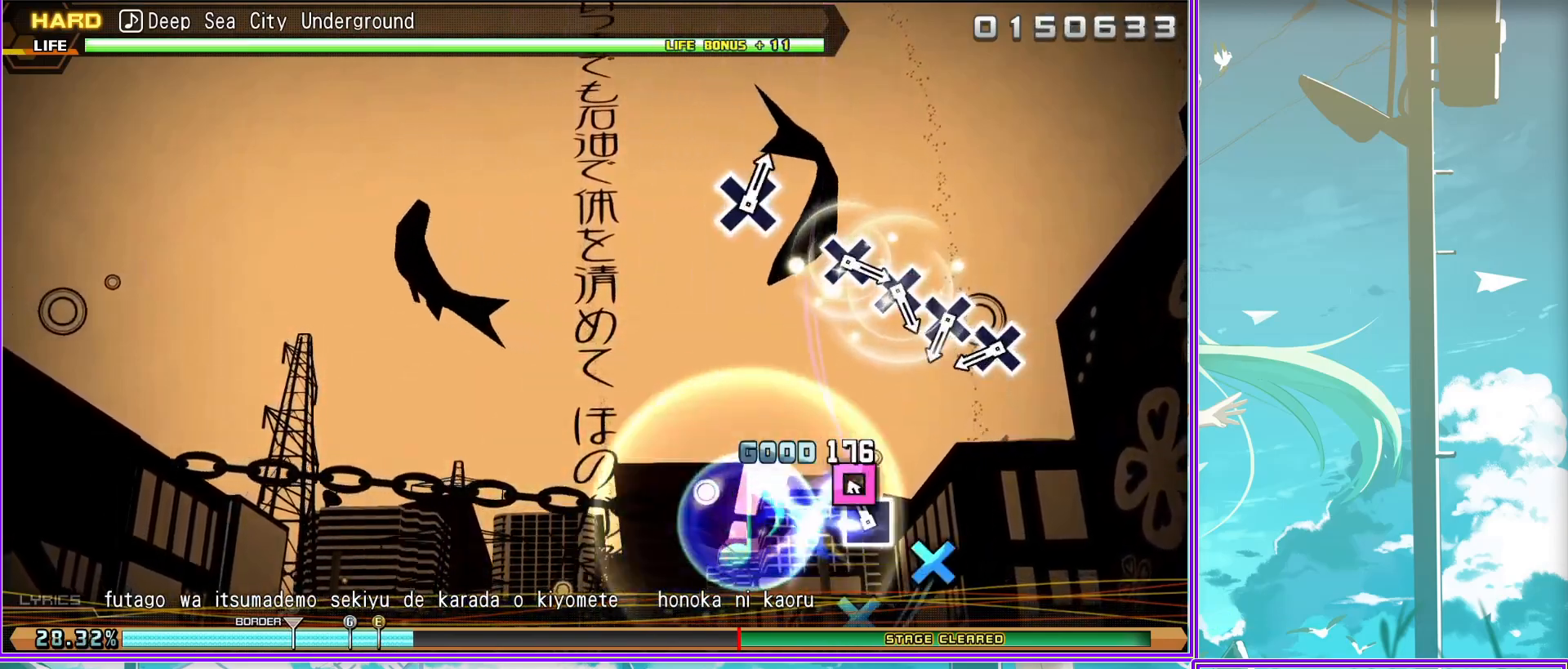
{"buttons": ["CROSS", "R2"], "left_stick": "center", "right_stick": "center", "events": [[100, "CROSS", "down"], [167, "CROSS", "up"], [267, "CROSS", "down"], [350, "CROSS", "up"], [450, "CROSS", "down"]]}
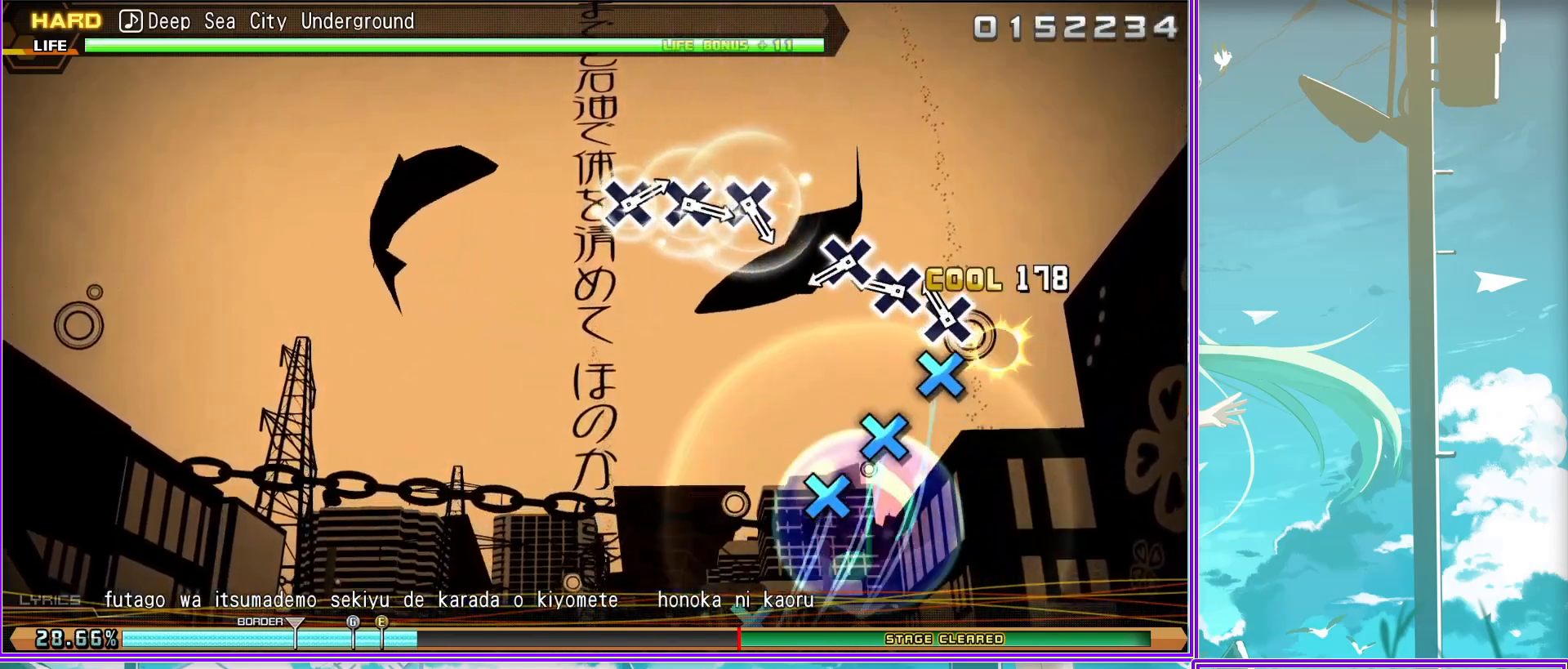
{"buttons": ["CROSS", "R2"], "left_stick": "center", "right_stick": "center", "events": [[50, "CROSS", "up"], [300, "CROSS", "down"], [350, "CROSS", "up"], [483, "CROSS", "down"]]}
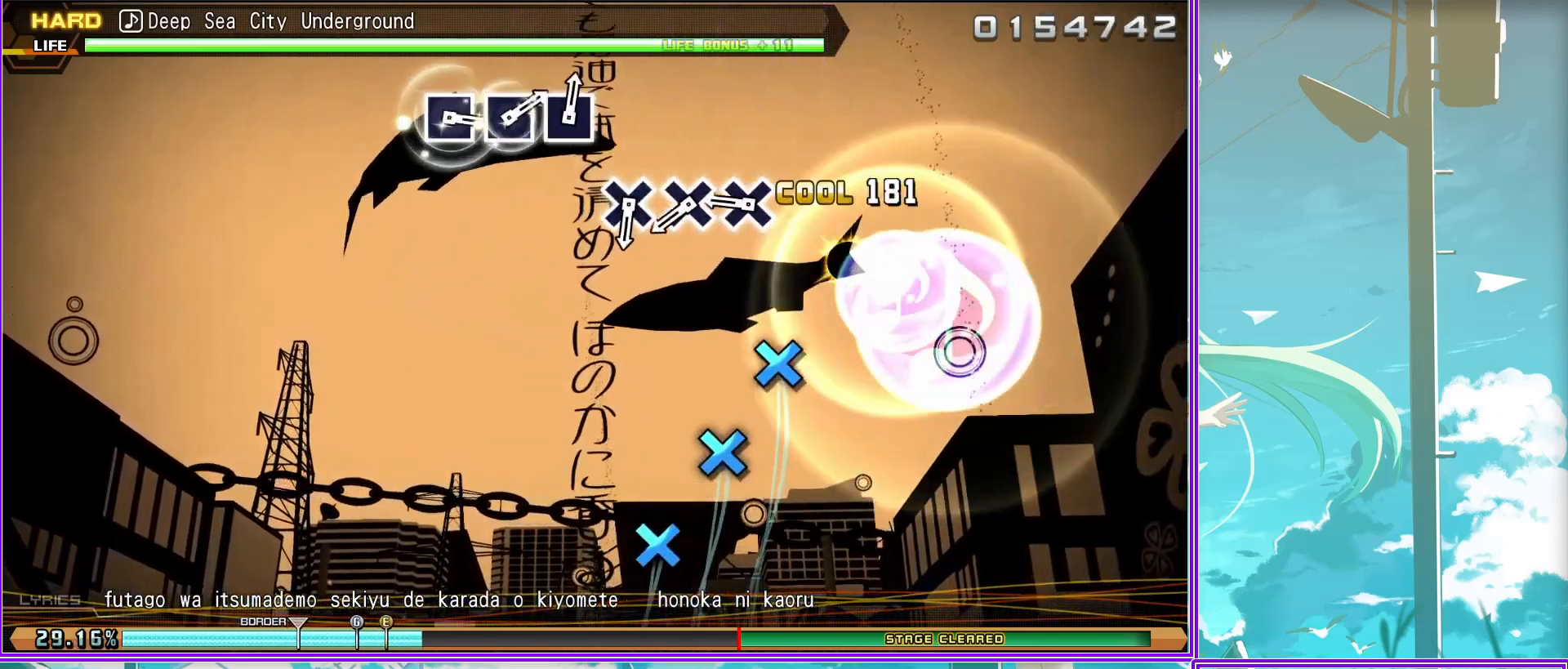
{"buttons": ["SQUARE", "R2"], "left_stick": "center", "right_stick": "center", "events": [[50, "CROSS", "up"], [167, "CROSS", "down"], [217, "CROSS", "up"], [483, "SQUARE", "down"]]}
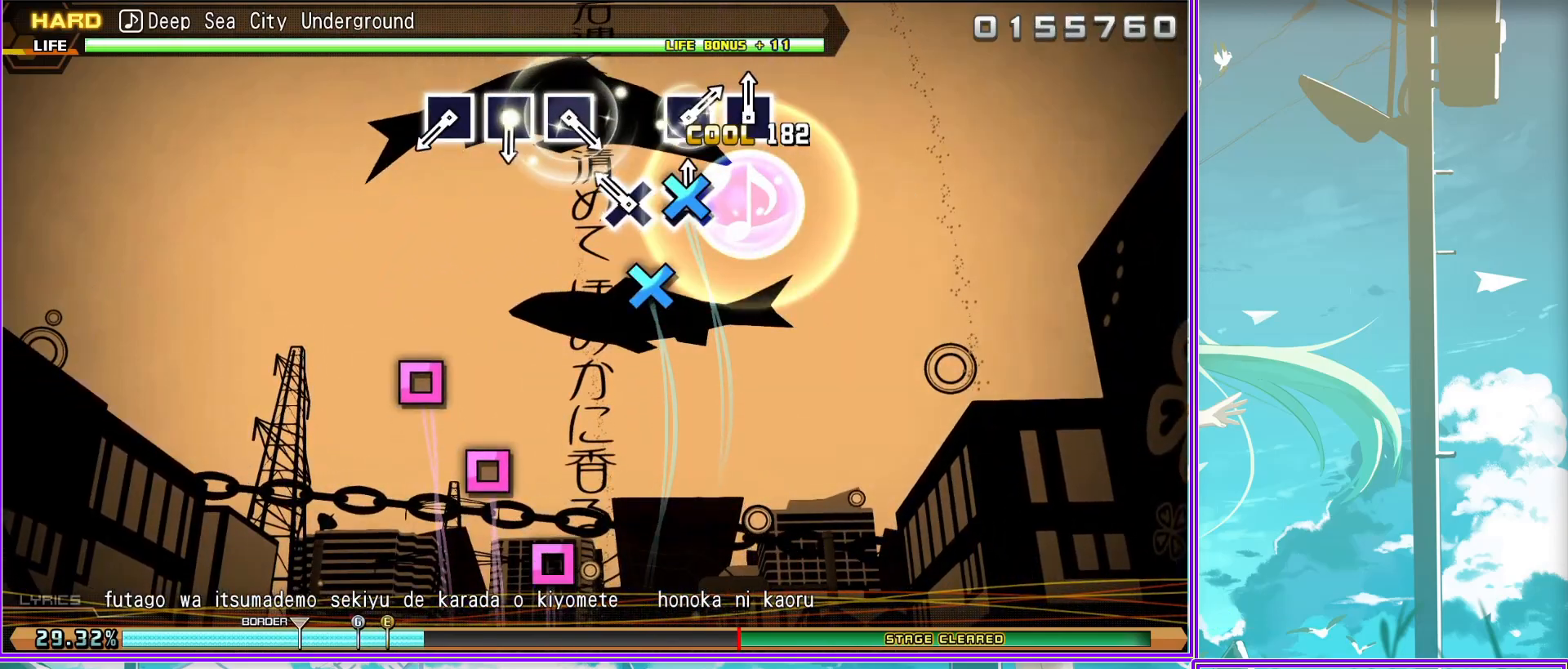
{"buttons": ["R2"], "left_stick": "center", "right_stick": "center", "events": [[83, "SQUARE", "up"], [167, "SQUARE", "down"], [250, "SQUARE", "up"], [367, "SQUARE", "down"], [433, "SQUARE", "up"]]}
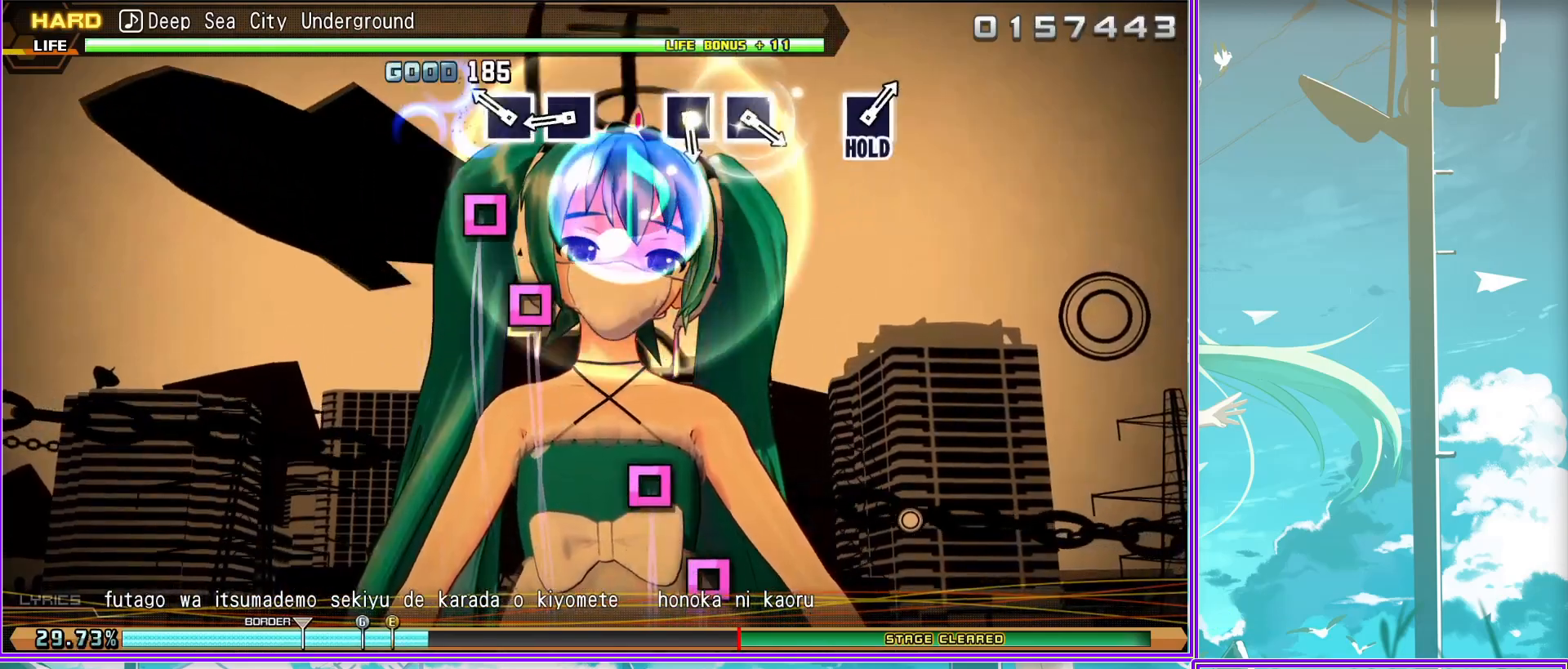
{"buttons": ["R2"], "left_stick": "center", "right_stick": "center", "events": [[200, "SQUARE", "down"], [317, "SQUARE", "up"], [367, "SQUARE", "down"], [483, "SQUARE", "up"]]}
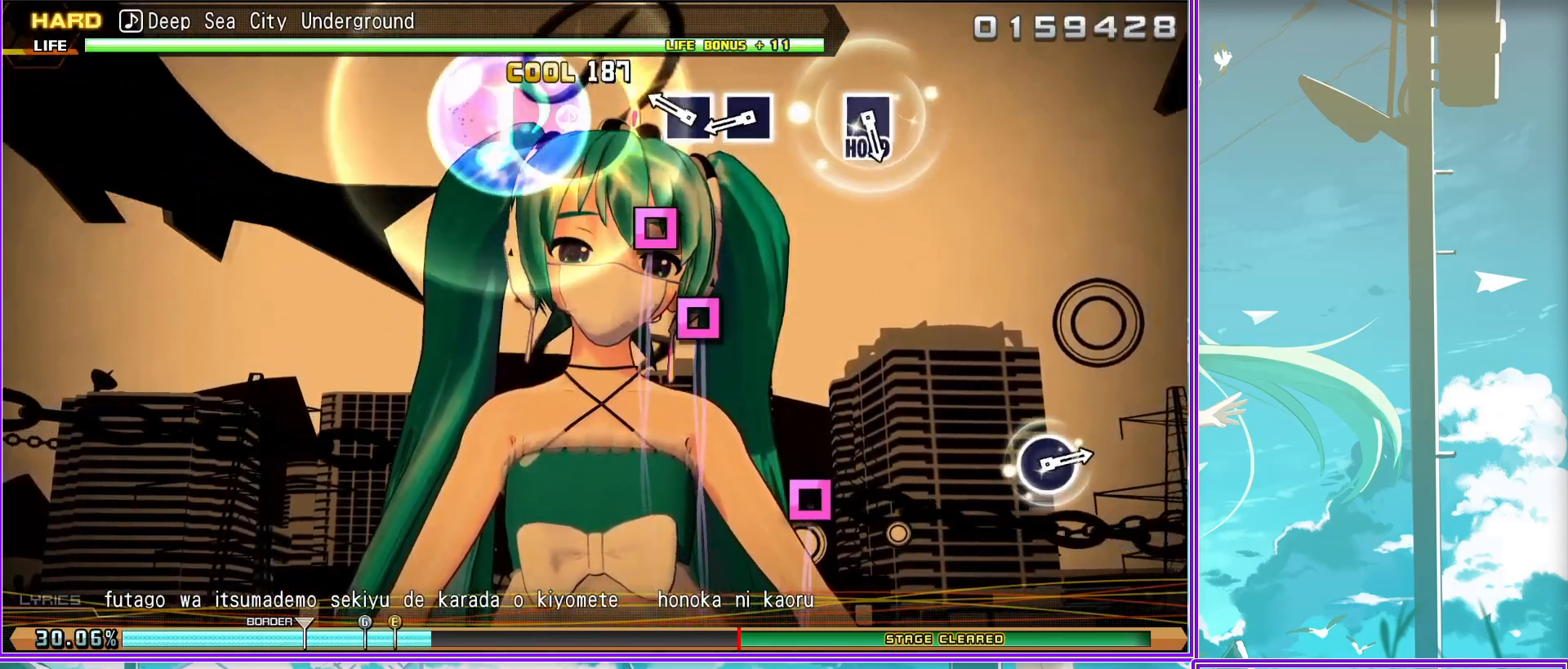
{"buttons": ["L2"], "left_stick": "center", "right_stick": "center", "events": [[233, "SQUARE", "down"], [417, "L2", "down"], [417, "SQUARE", "up"], [500, "R2", "up"]]}
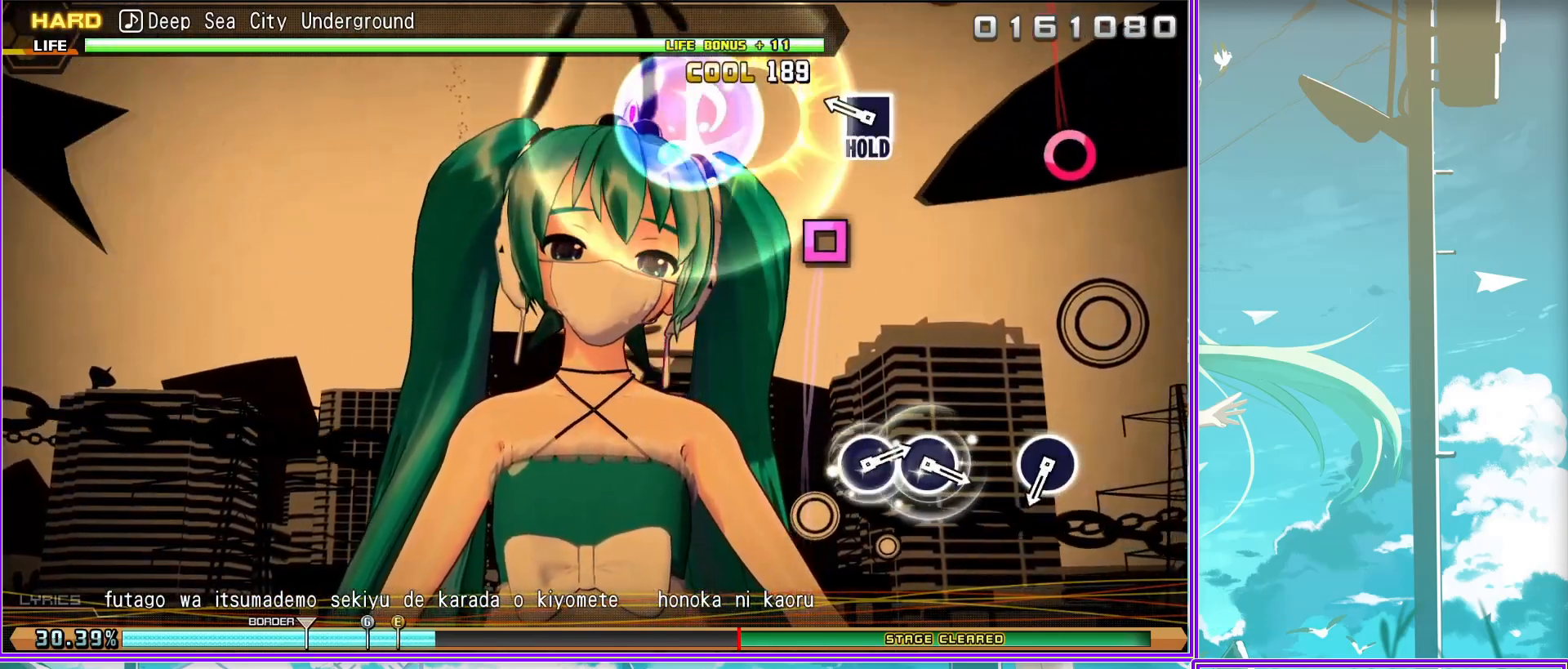
{"buttons": ["CIRCLE", "L2"], "left_stick": "center", "right_stick": "center", "events": [[83, "CIRCLE", "down"], [217, "CIRCLE", "up"], [417, "CIRCLE", "down"]]}
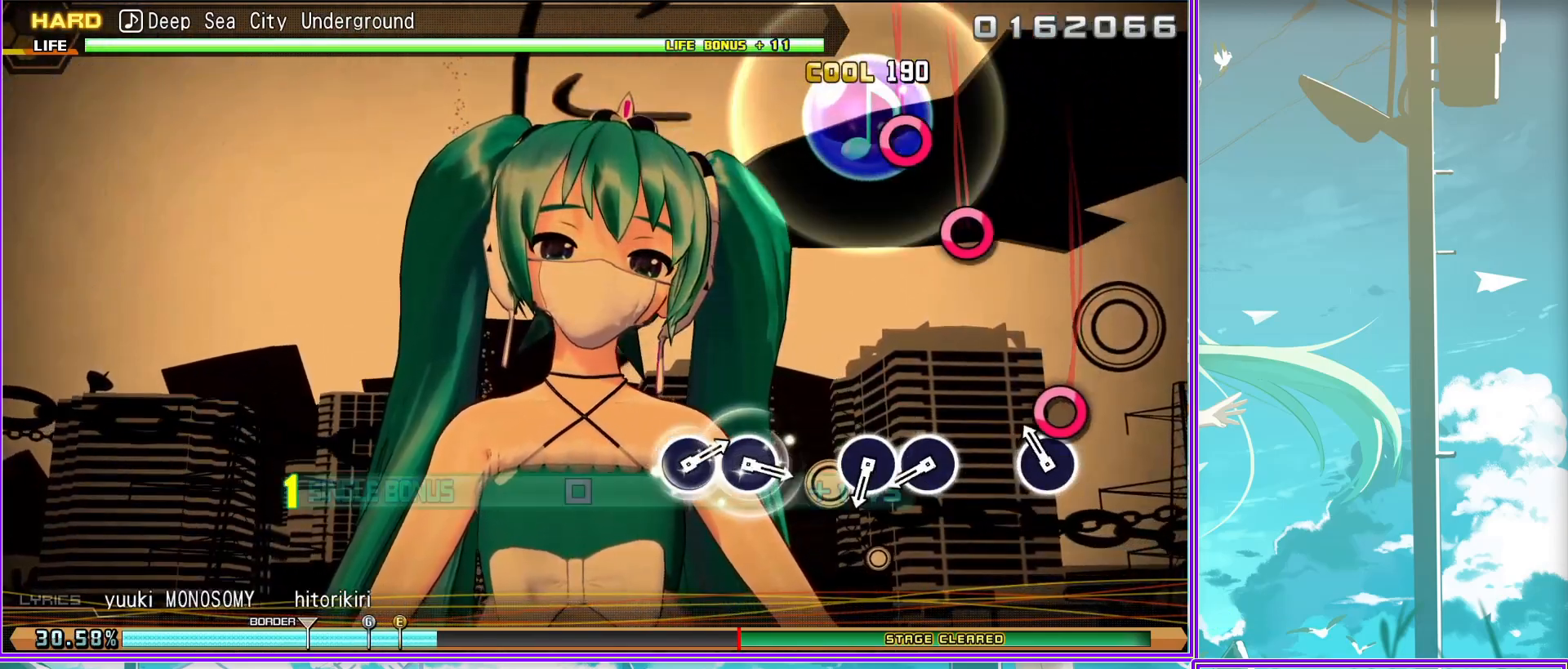
{"buttons": ["CIRCLE", "L2"], "left_stick": "center", "right_stick": "center", "events": [[17, "CIRCLE", "up"], [100, "CIRCLE", "down"], [183, "CIRCLE", "up"], [467, "CIRCLE", "down"]]}
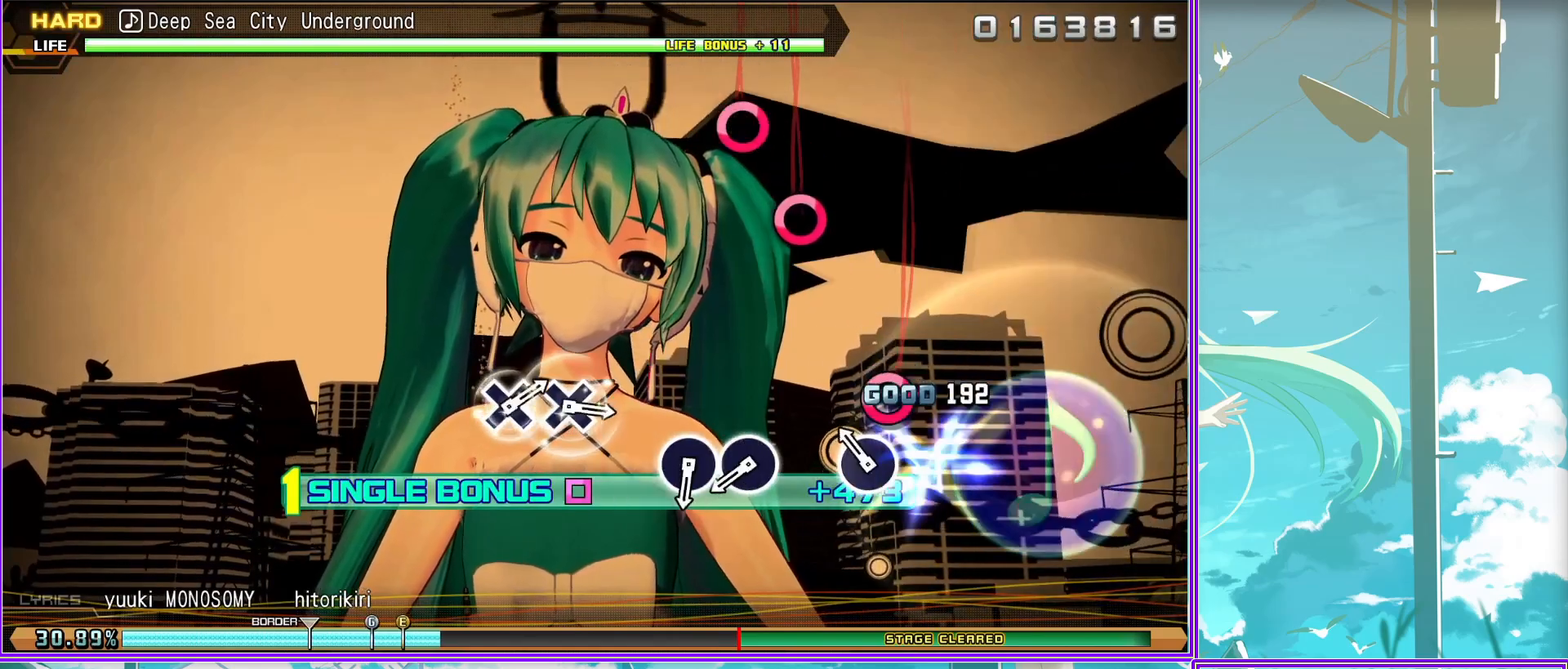
{"buttons": ["CROSS", "L2"], "left_stick": "center", "right_stick": "center", "events": [[33, "CIRCLE", "up"], [117, "CIRCLE", "down"], [233, "CIRCLE", "up"], [500, "CROSS", "down"]]}
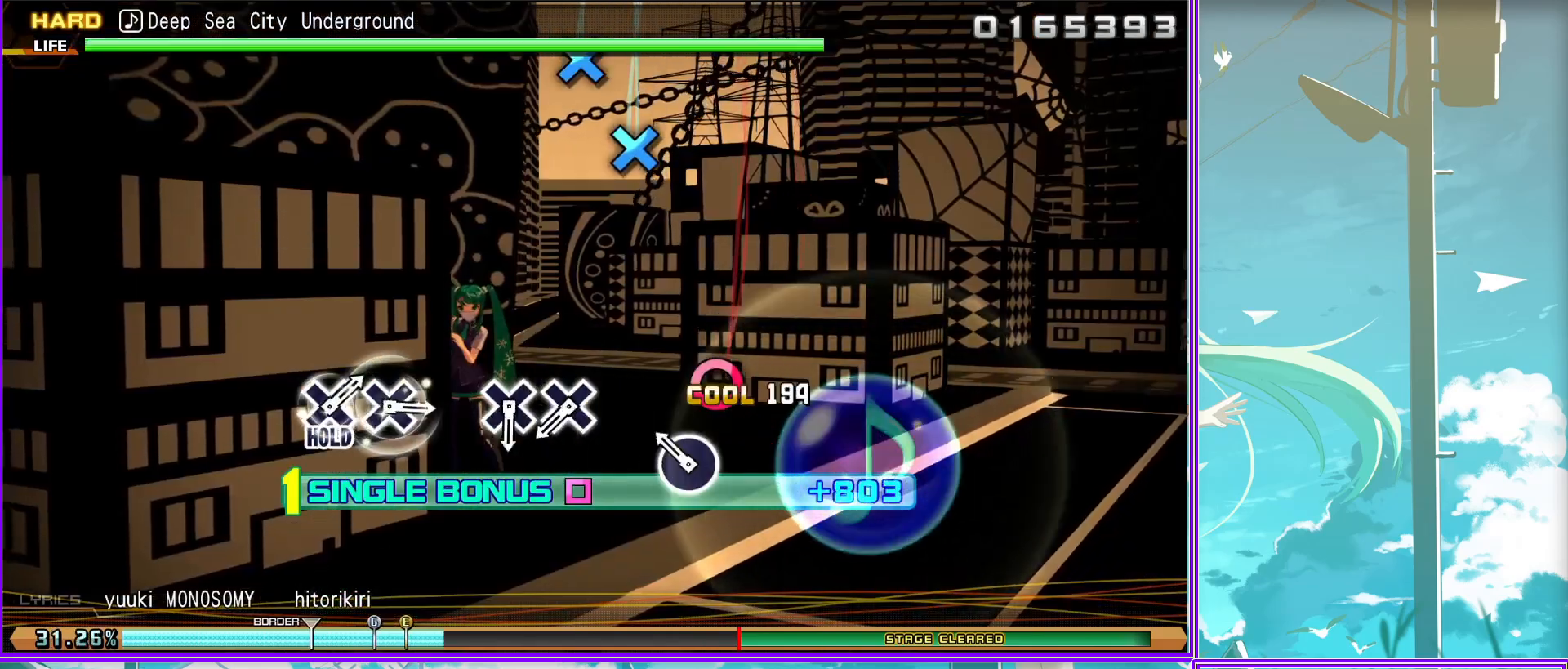
{"buttons": ["CROSS", "L2"], "left_stick": "center", "right_stick": "center", "events": [[17, "CROSS", "up"], [150, "CROSS", "down"], [217, "CROSS", "up"], [483, "CROSS", "down"]]}